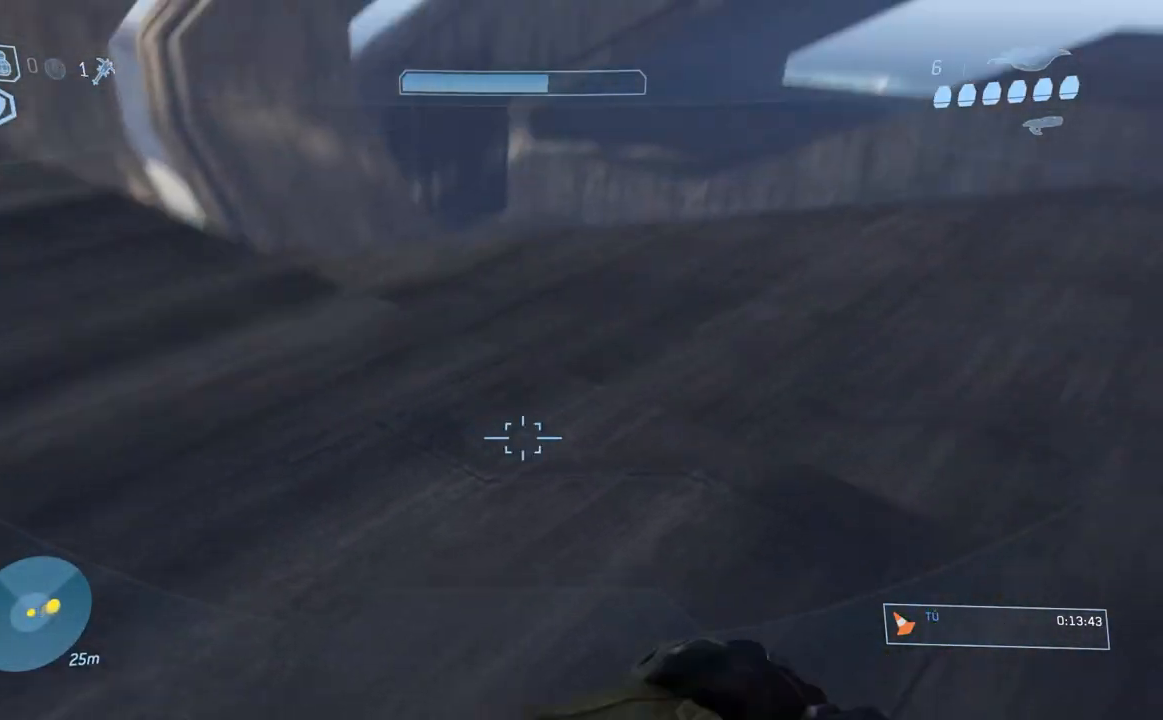
Gameplay with a controller (Xbox layout); each line is a JSON object with the inputs held at the frame after it. "events" lists button and stick changes between this image and that frame as [ms after this image, input, new state], when the widget could be followed in between.
{"buttons": [], "left_stick": "down", "right_stick": "center", "events": [[17, "left_stick", "down-left"], [217, "L3", "up"], [217, "left_stick", "down"], [468, "right_stick", "center"]]}
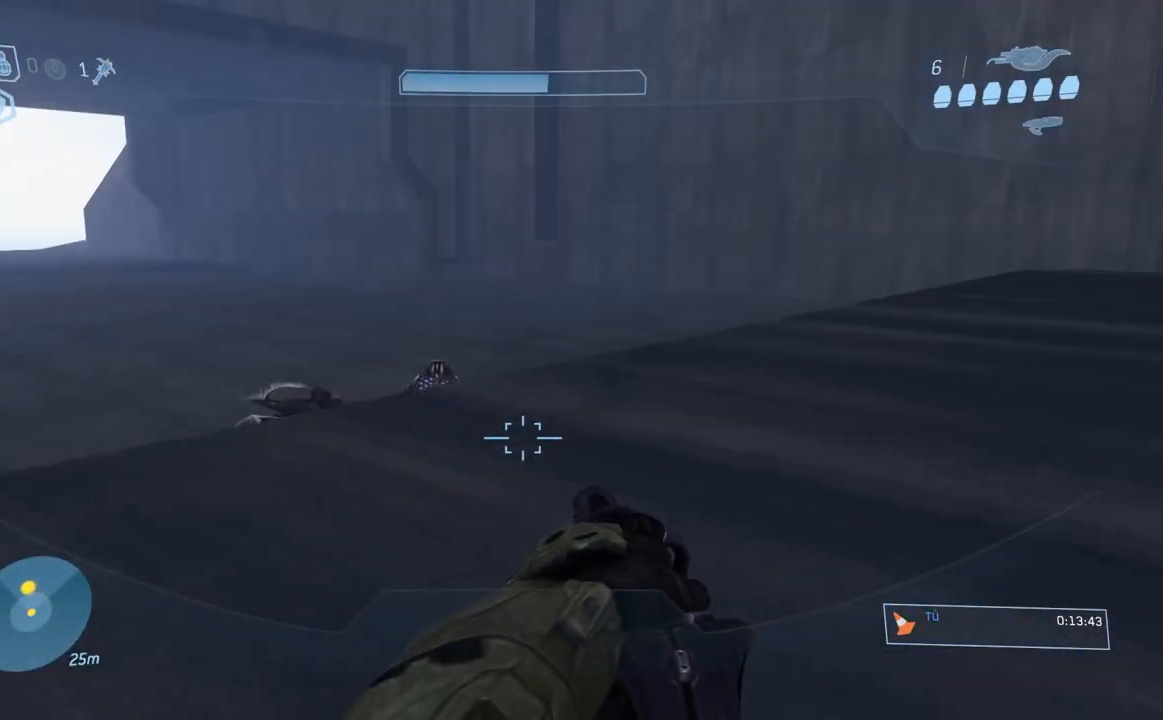
{"buttons": [], "left_stick": "up", "right_stick": "right", "events": [[233, "right_stick", "right"], [300, "left_stick", "right"], [417, "left_stick", "up"]]}
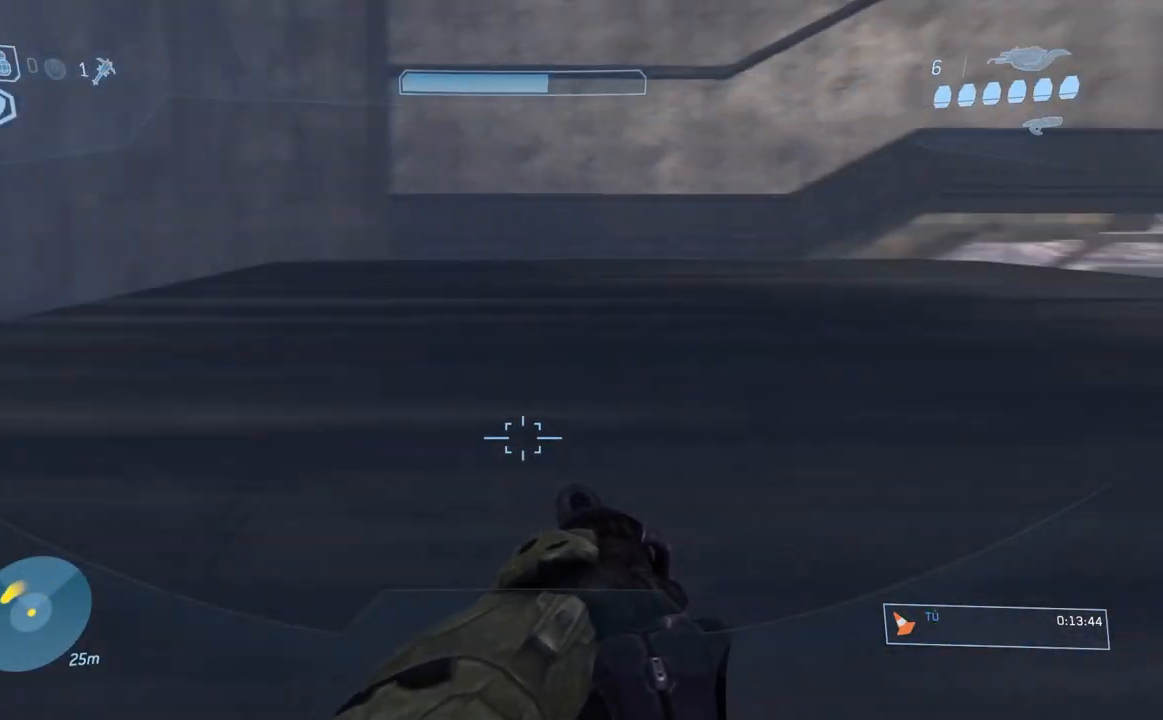
{"buttons": [], "left_stick": "up-left", "right_stick": "center", "events": [[217, "right_stick", "center"], [284, "left_stick", "up-left"], [367, "Y", "down"], [434, "Y", "up"]]}
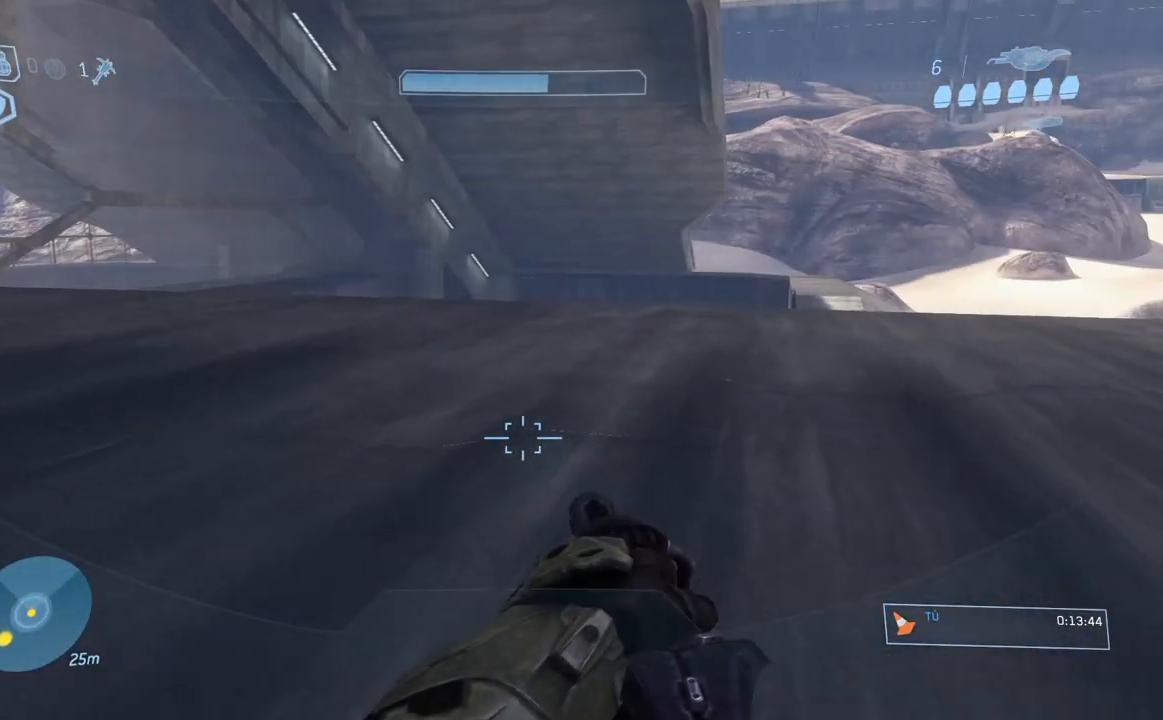
{"buttons": [], "left_stick": "up-left", "right_stick": "center", "events": [[167, "R1", "down"], [317, "R1", "up"], [384, "A", "down"], [484, "A", "up"]]}
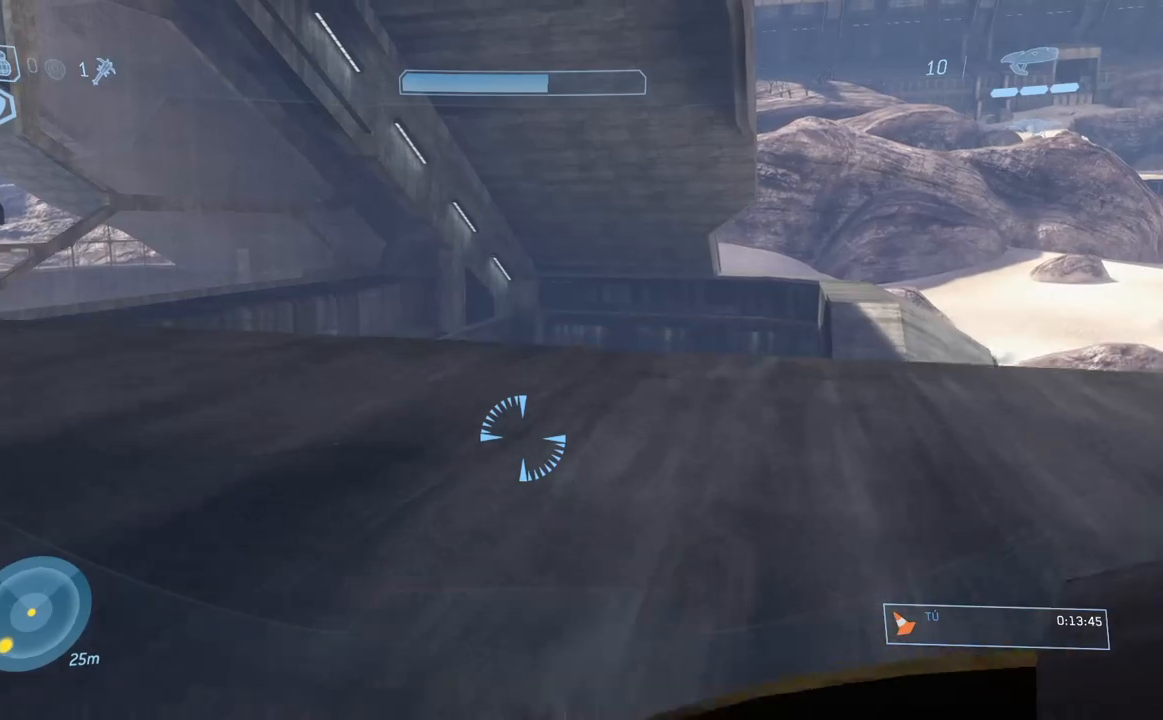
{"buttons": [], "left_stick": "up-left", "right_stick": "center", "events": [[84, "right_stick", "left"], [251, "right_stick", "center"]]}
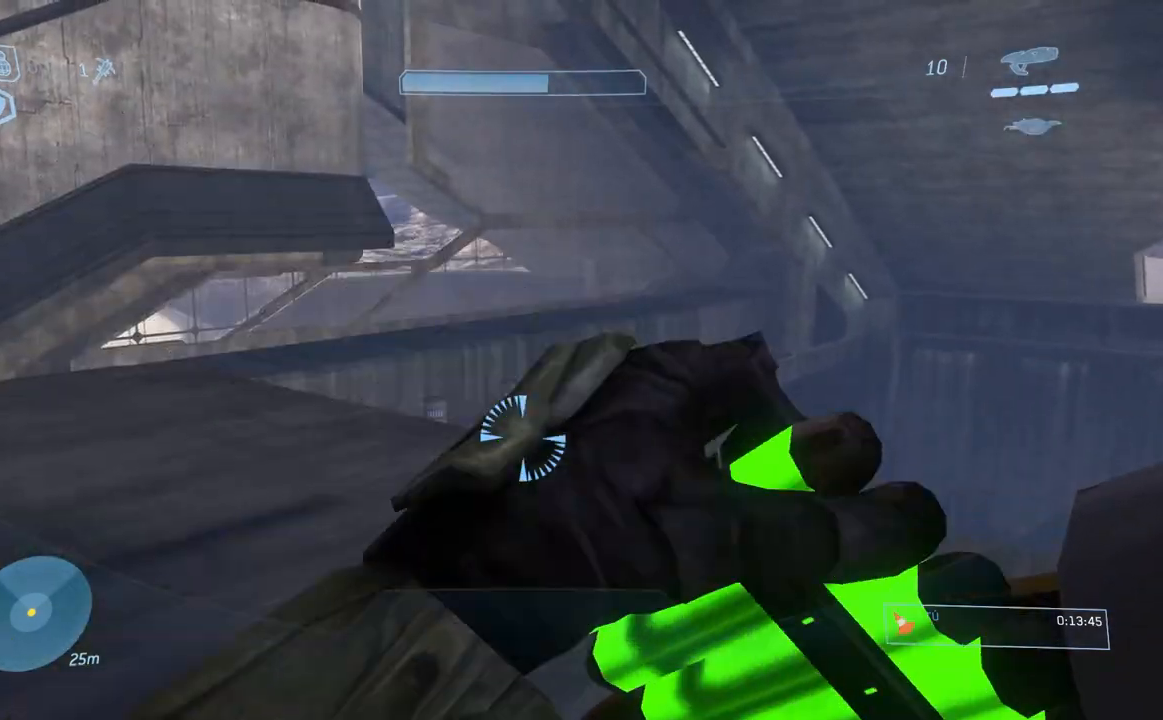
{"buttons": [], "left_stick": "up", "right_stick": "center", "events": [[367, "left_stick", "up"]]}